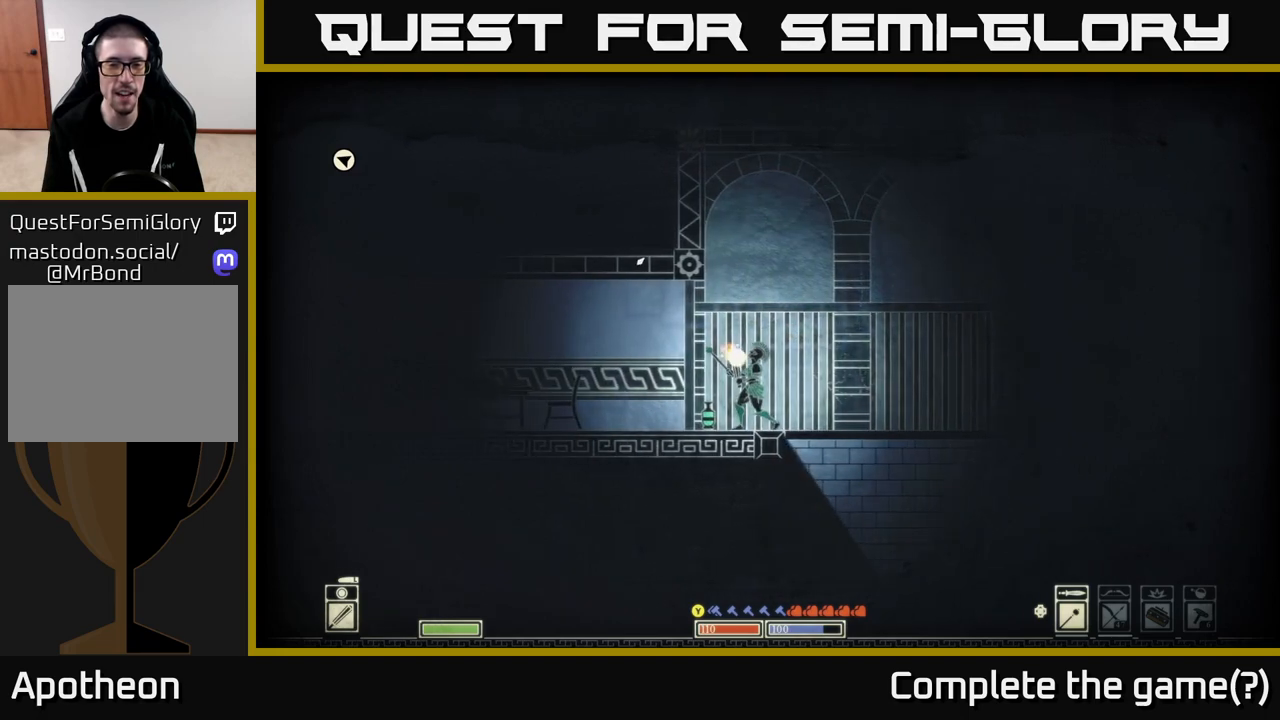
Gameplay with a controller (Xbox layout); each line is a JSON object with the inputs held at the frame after it. "events" lists button and stick changes between this image and that frame as [ms after this image, input, new state], when the widget could be followed in between.
{"buttons": [], "left_stick": "left", "right_stick": "left", "events": [[217, "left_stick", "left"], [417, "right_stick", "left"]]}
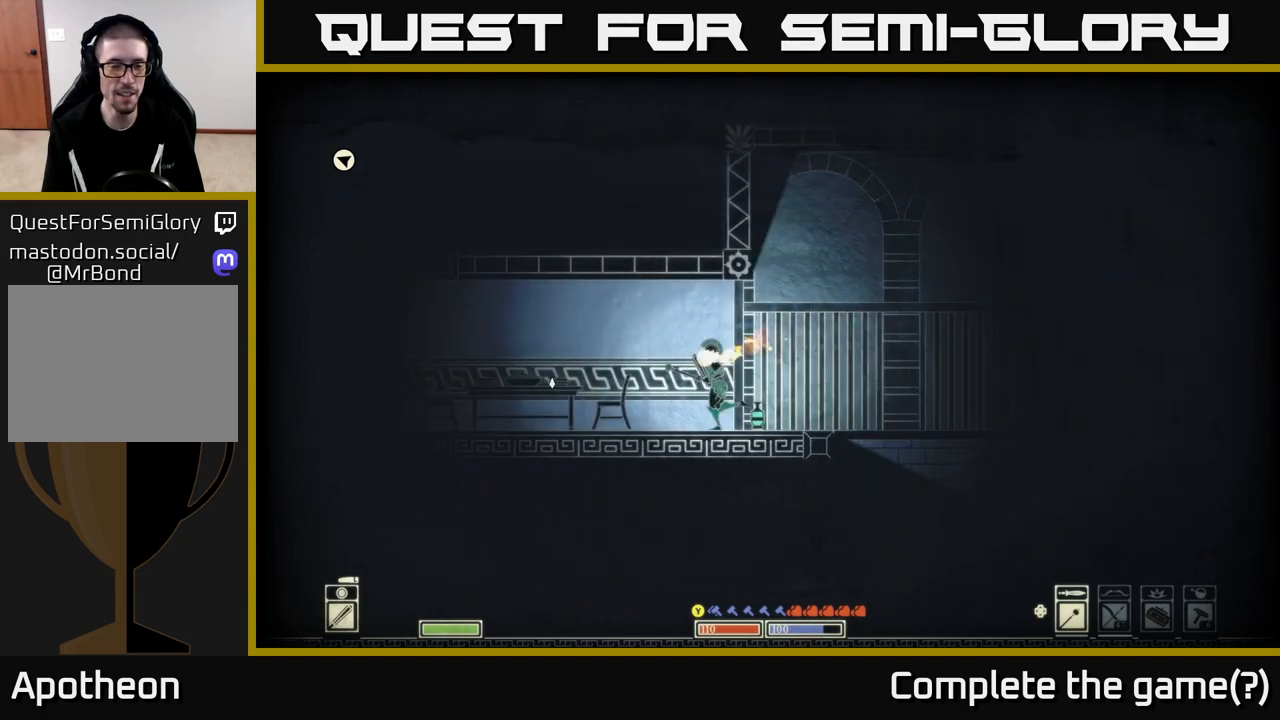
{"buttons": [], "left_stick": "center", "right_stick": "up-left", "events": [[333, "right_stick", "up-left"], [383, "left_stick", "center"]]}
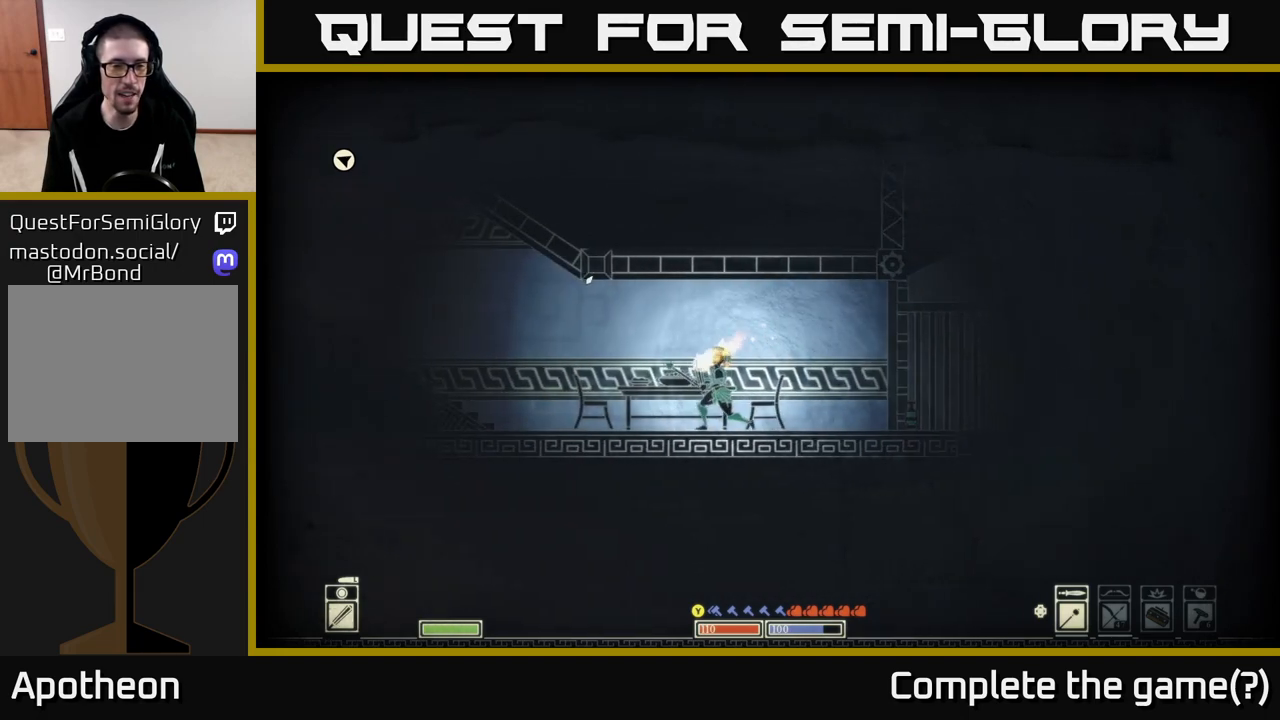
{"buttons": [], "left_stick": "right", "right_stick": "right", "events": [[117, "left_stick", "down-left"], [333, "left_stick", "center"], [383, "left_stick", "right"], [383, "right_stick", "up-right"], [467, "right_stick", "right"]]}
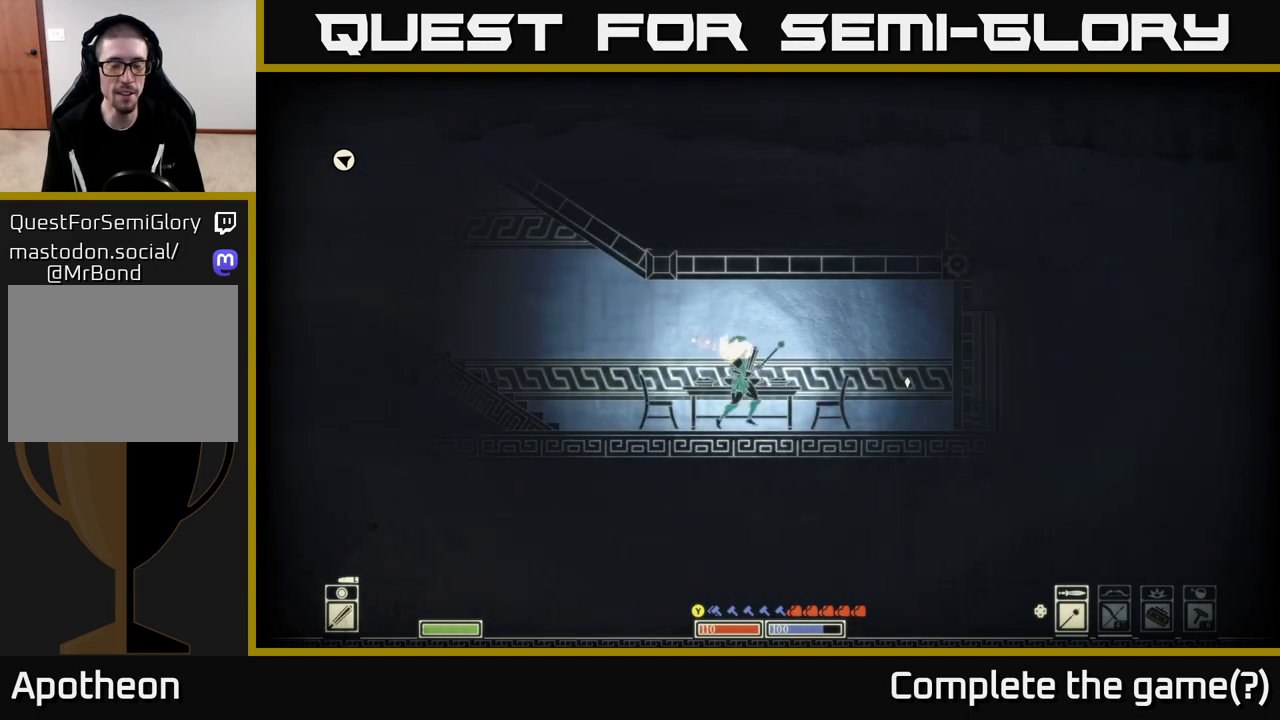
{"buttons": [], "left_stick": "right", "right_stick": "down-left", "events": [[117, "right_stick", "down-right"], [400, "right_stick", "down-left"]]}
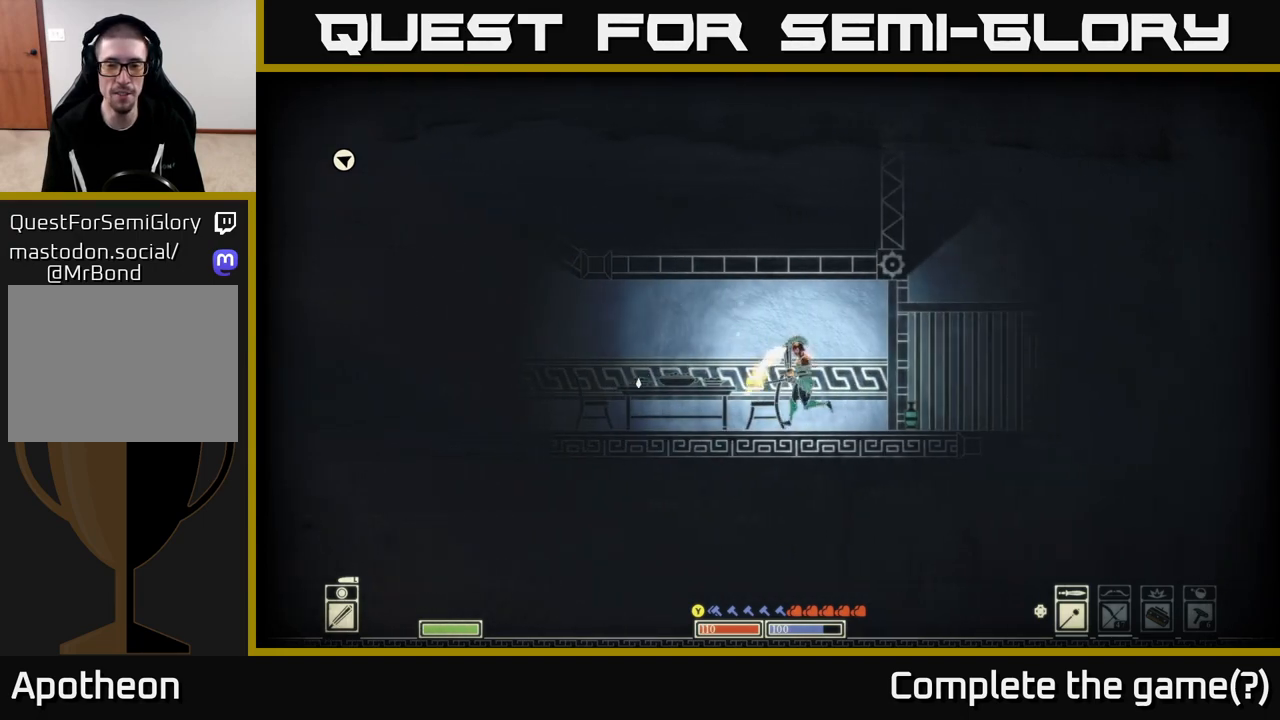
{"buttons": [], "left_stick": "center", "right_stick": "left", "events": [[67, "right_stick", "up-left"], [250, "left_stick", "center"], [350, "right_stick", "left"]]}
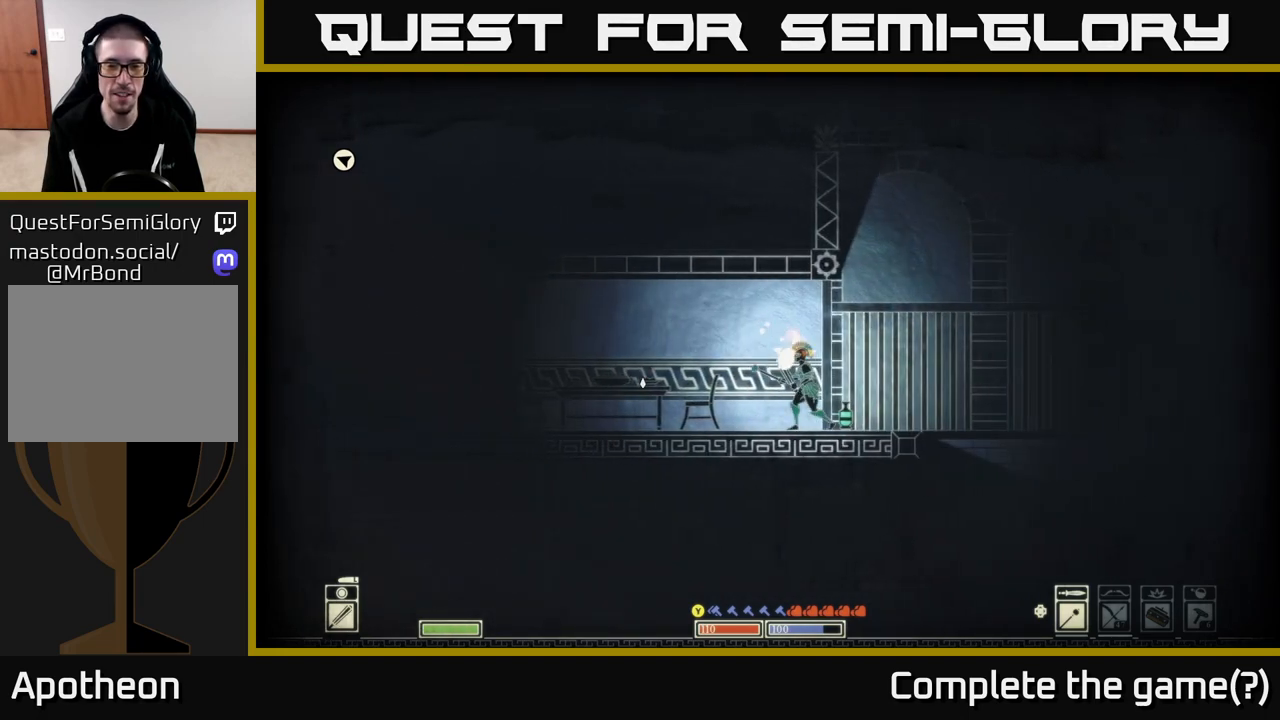
{"buttons": [], "left_stick": "center", "right_stick": "center", "events": [[33, "left_stick", "left"], [250, "left_stick", "right"], [317, "right_stick", "center"], [500, "left_stick", "center"]]}
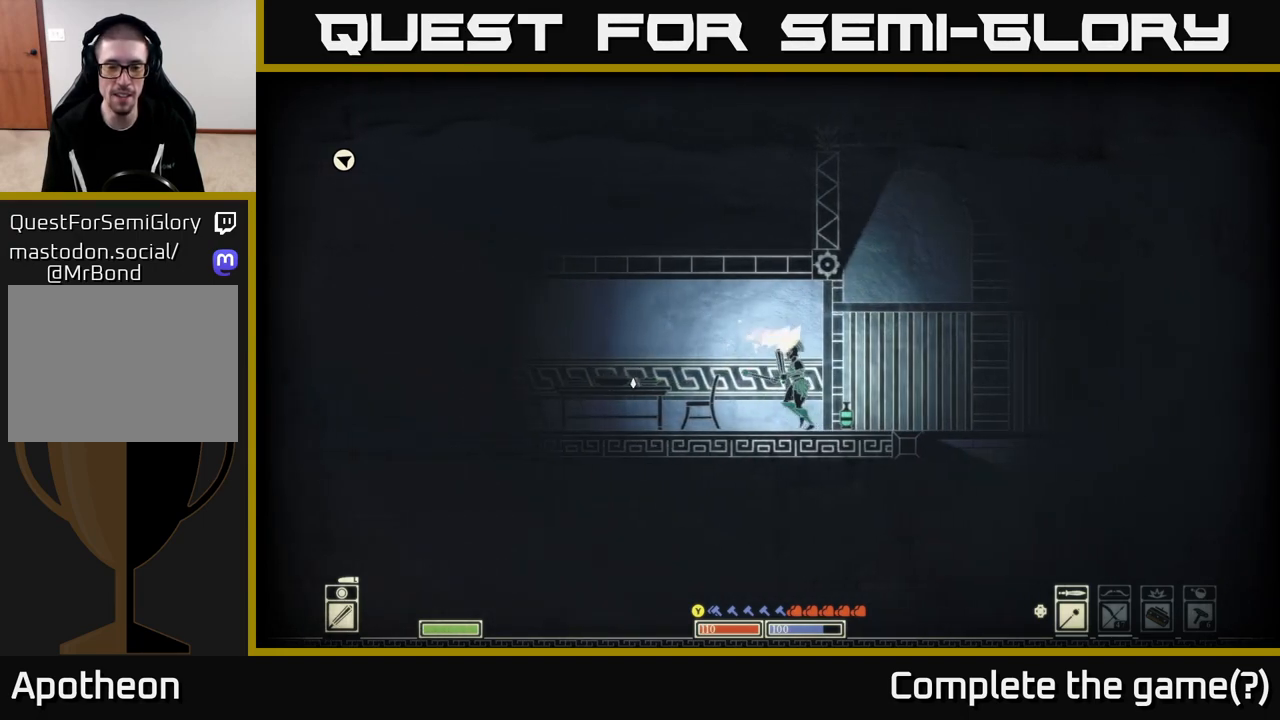
{"buttons": [], "left_stick": "left", "right_stick": "left", "events": [[167, "left_stick", "left"], [267, "right_stick", "left"]]}
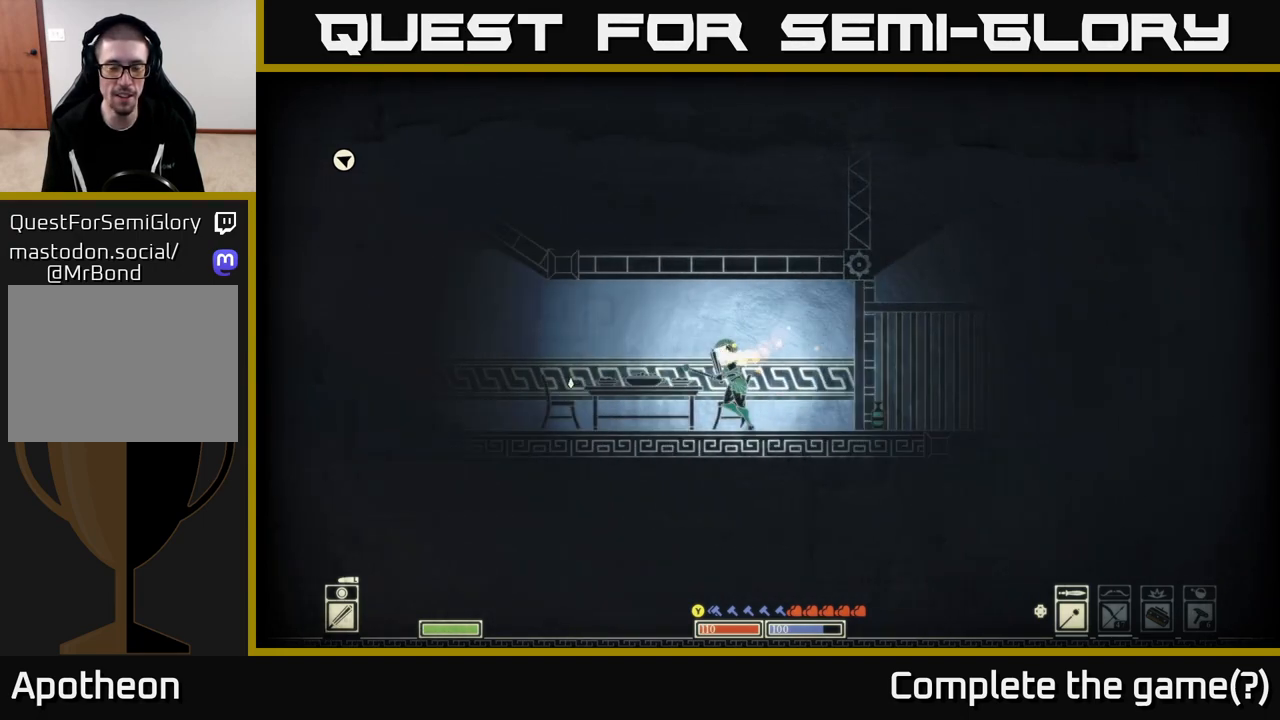
{"buttons": [], "left_stick": "left", "right_stick": "up", "events": [[83, "right_stick", "up-left"], [300, "right_stick", "up"]]}
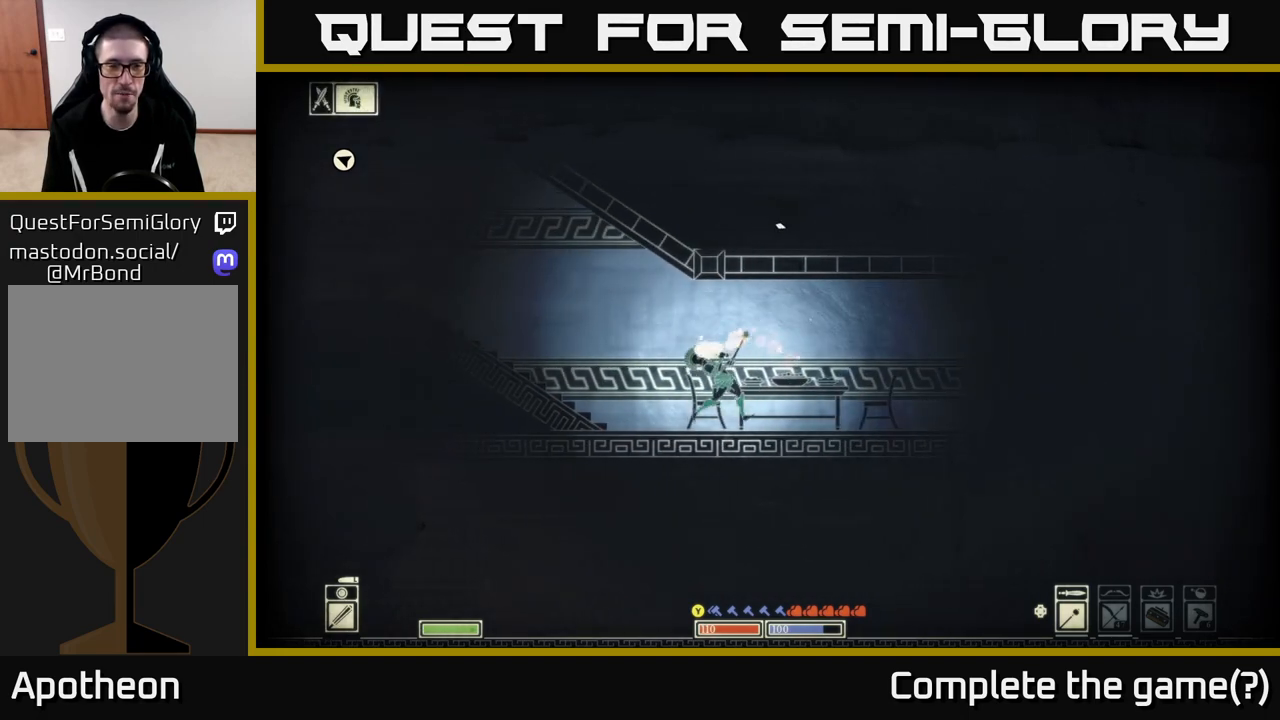
{"buttons": [], "left_stick": "right", "right_stick": "left", "events": [[183, "right_stick", "up-left"], [317, "left_stick", "up"], [367, "left_stick", "right"], [367, "right_stick", "left"]]}
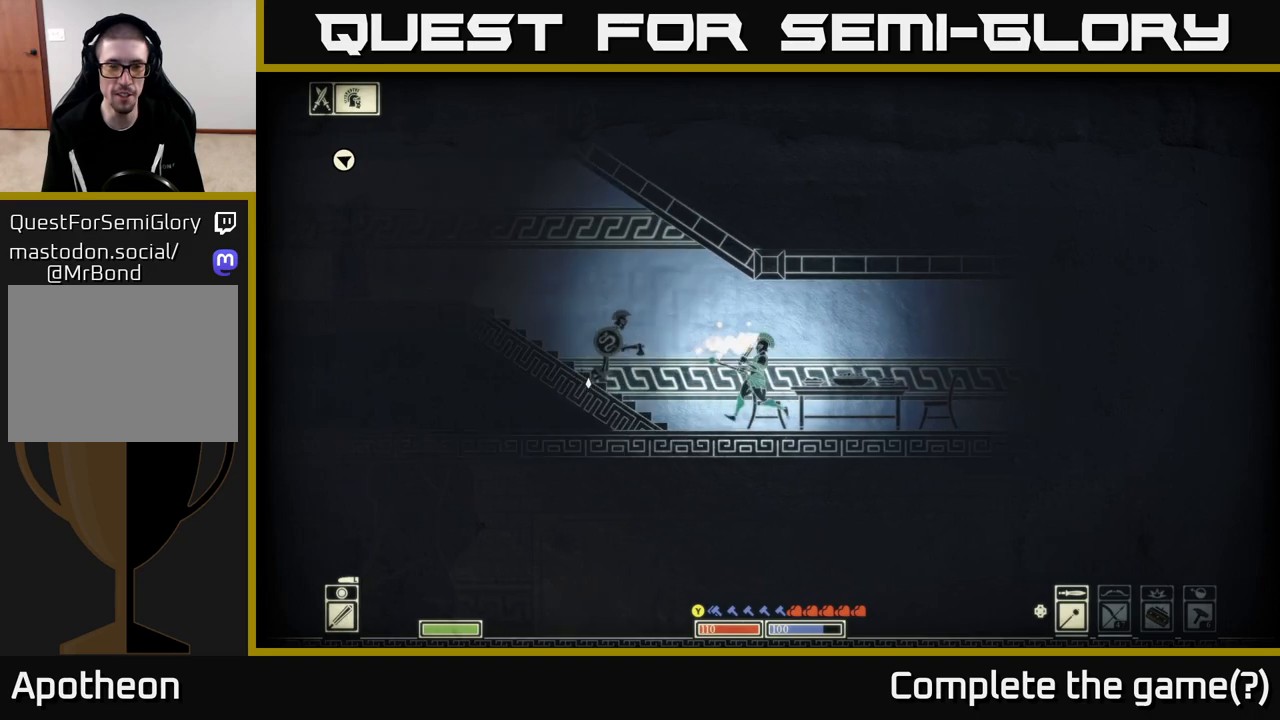
{"buttons": [], "left_stick": "right", "right_stick": "left", "events": []}
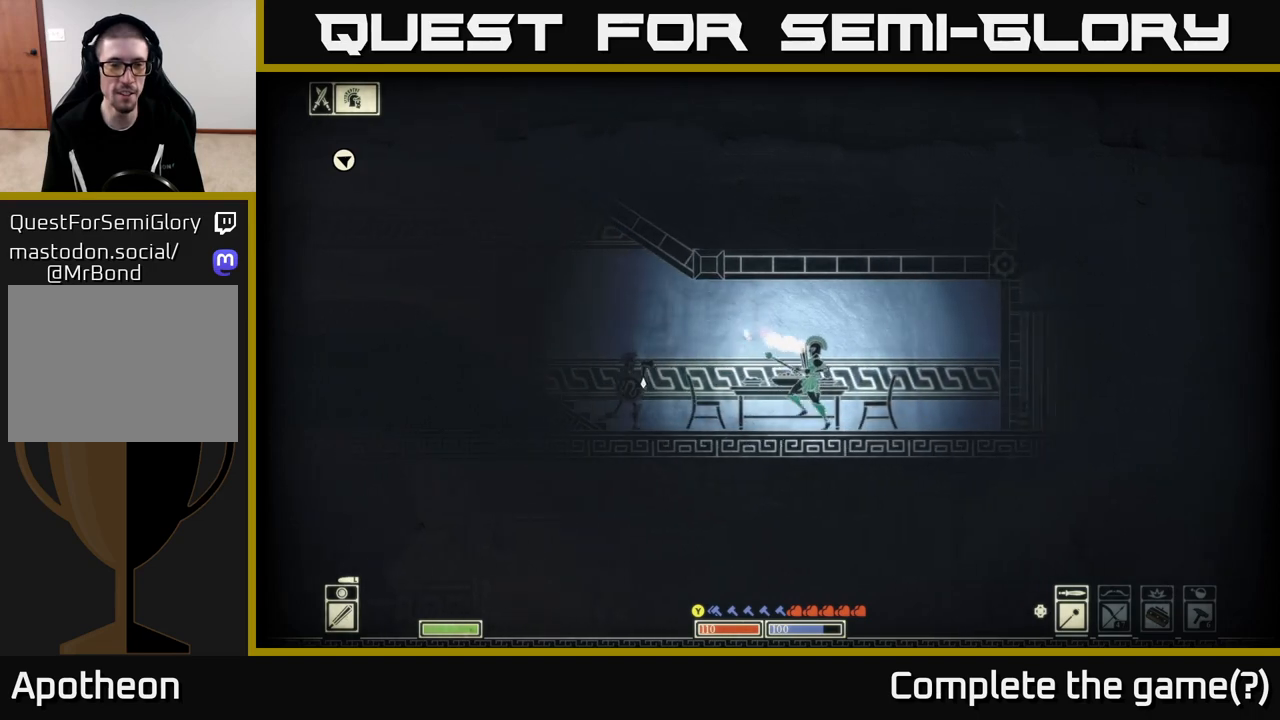
{"buttons": ["L2"], "left_stick": "right", "right_stick": "left", "events": [[83, "L2", "down"]]}
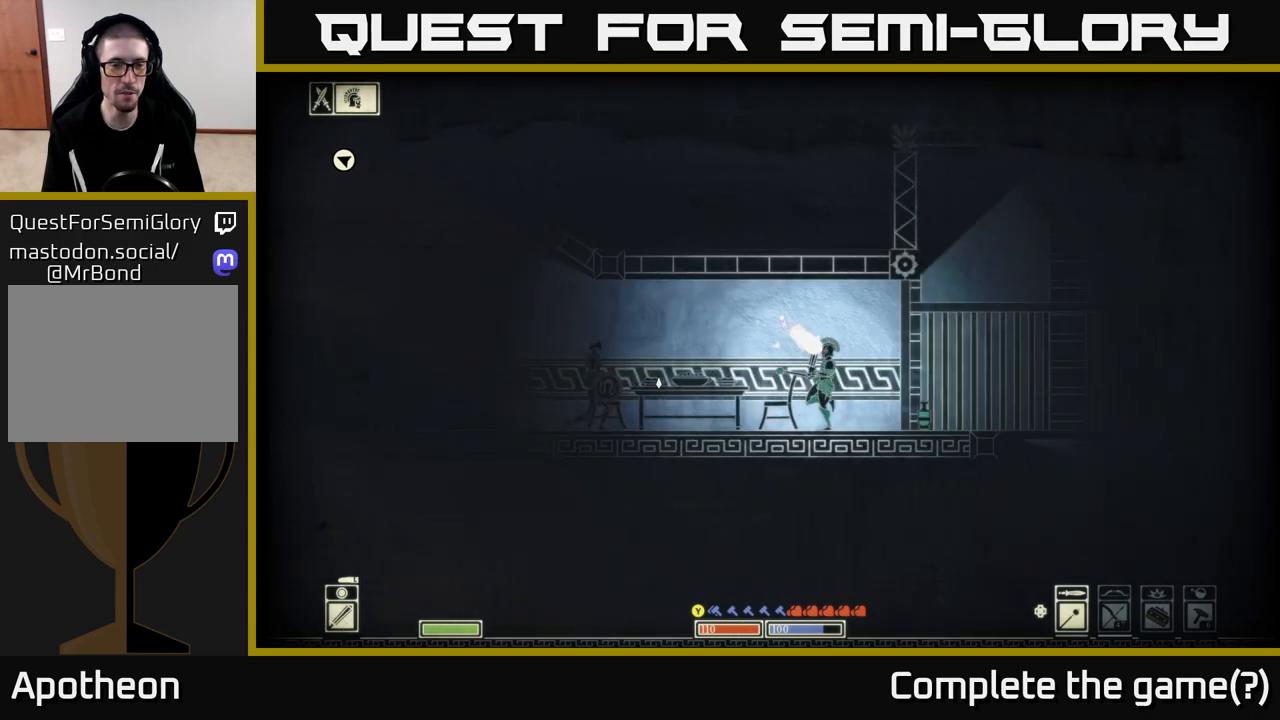
{"buttons": [], "left_stick": "right", "right_stick": "left", "events": [[383, "L2", "up"]]}
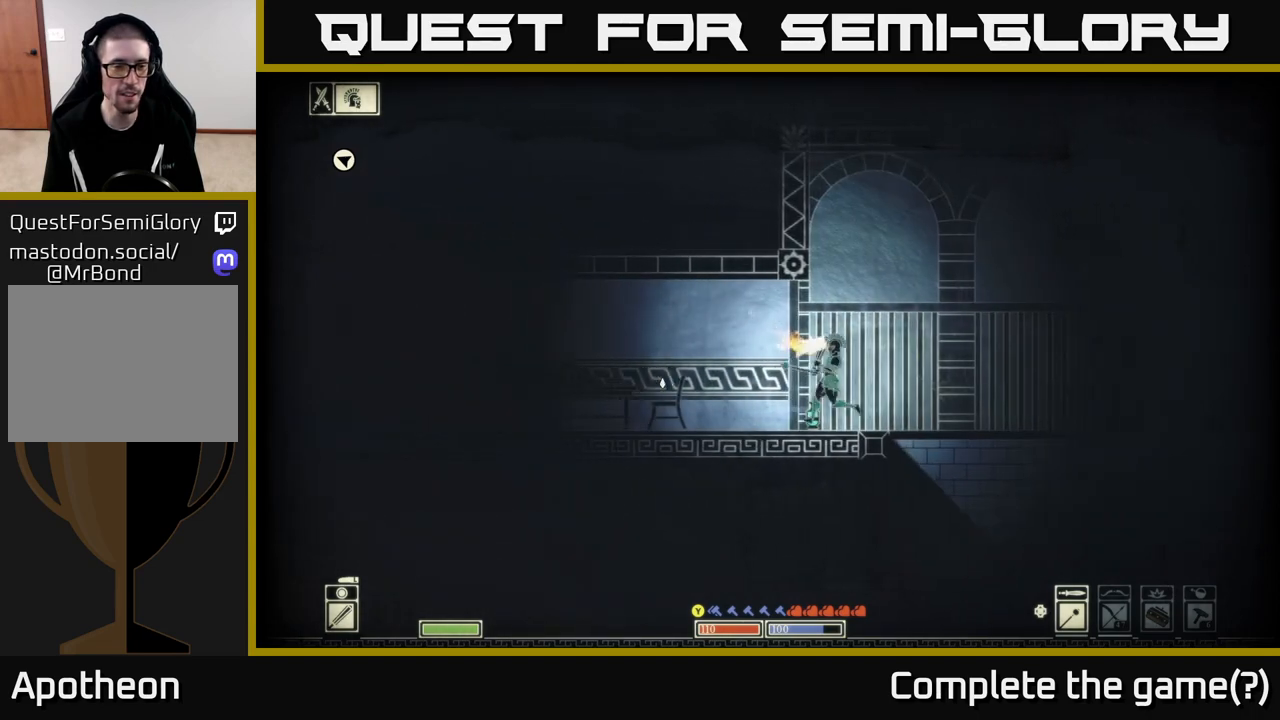
{"buttons": [], "left_stick": "center", "right_stick": "left", "events": [[300, "left_stick", "center"]]}
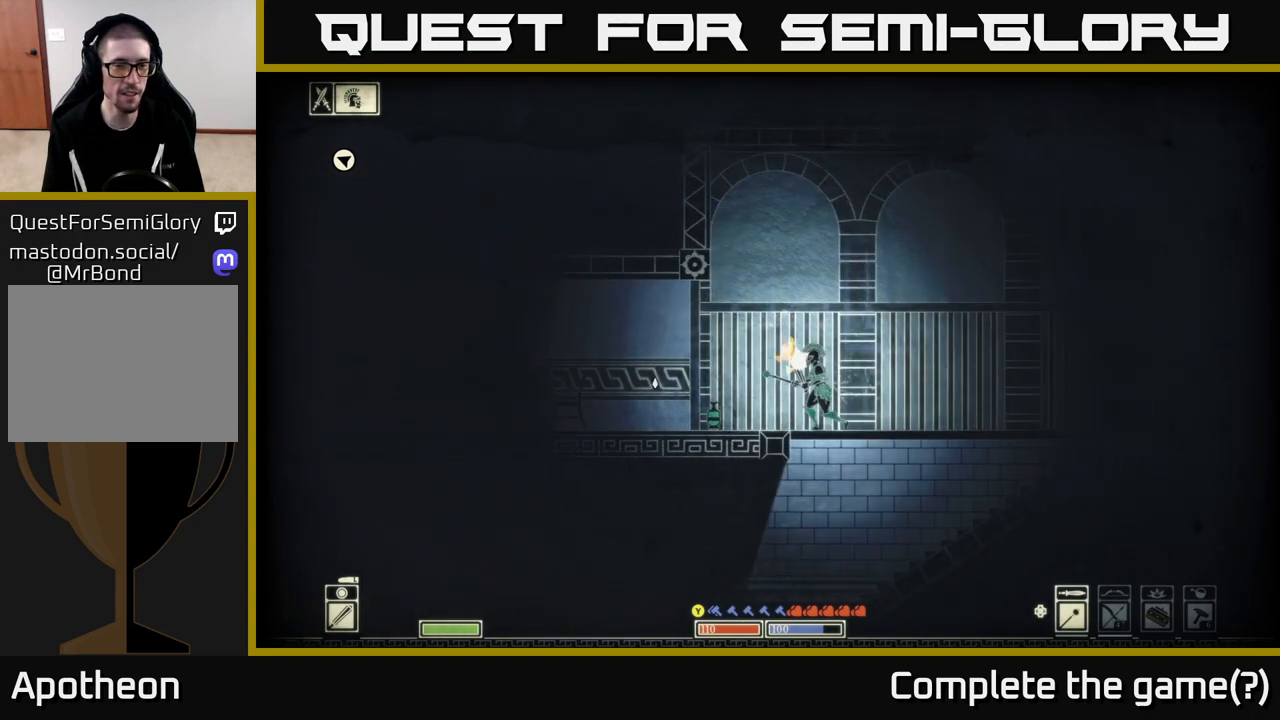
{"buttons": [], "left_stick": "right", "right_stick": "left", "events": [[317, "L1", "down"], [417, "L1", "up"], [483, "left_stick", "right"]]}
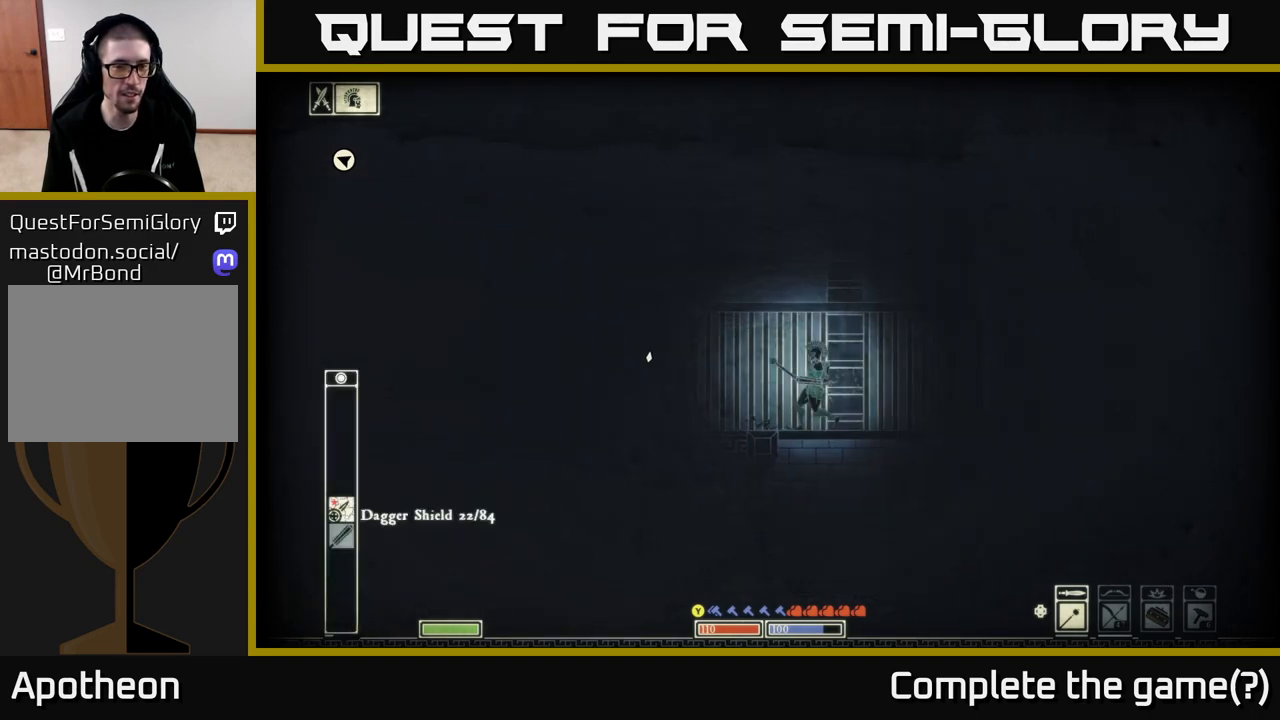
{"buttons": ["L2"], "left_stick": "center", "right_stick": "left", "events": [[317, "L2", "down"], [350, "left_stick", "center"]]}
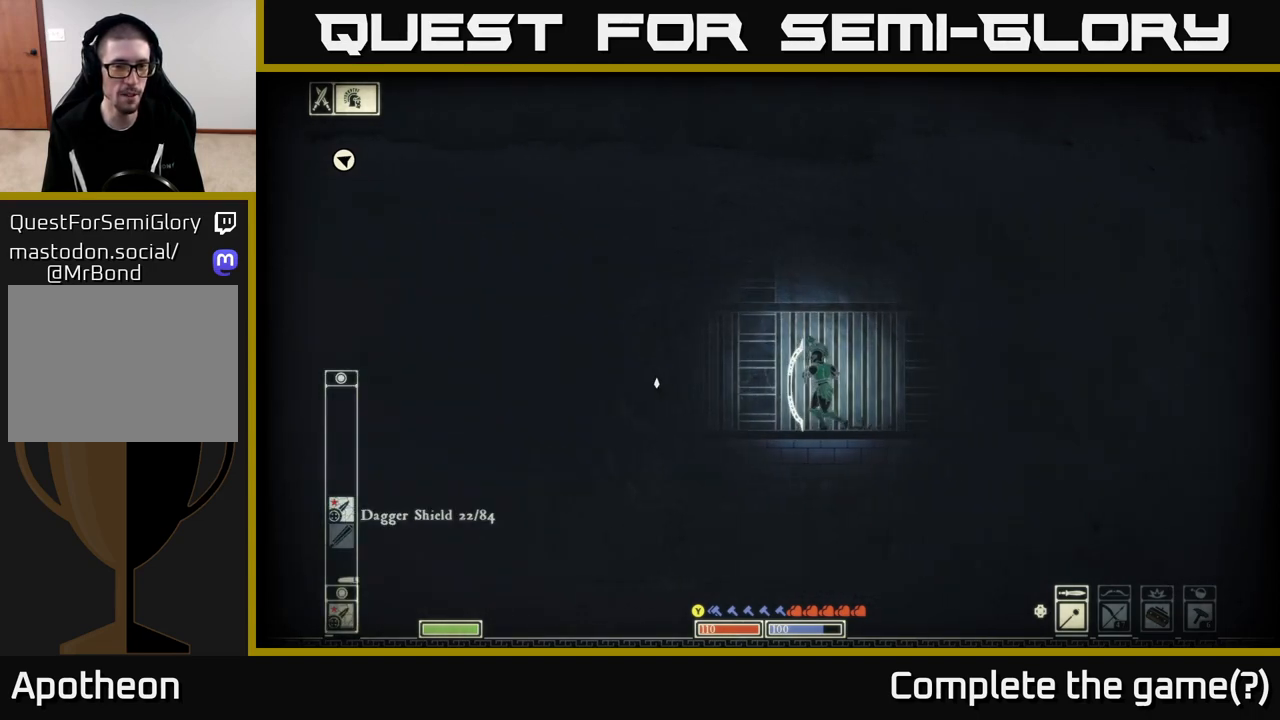
{"buttons": ["L2"], "left_stick": "left", "right_stick": "left", "events": [[33, "left_stick", "left"]]}
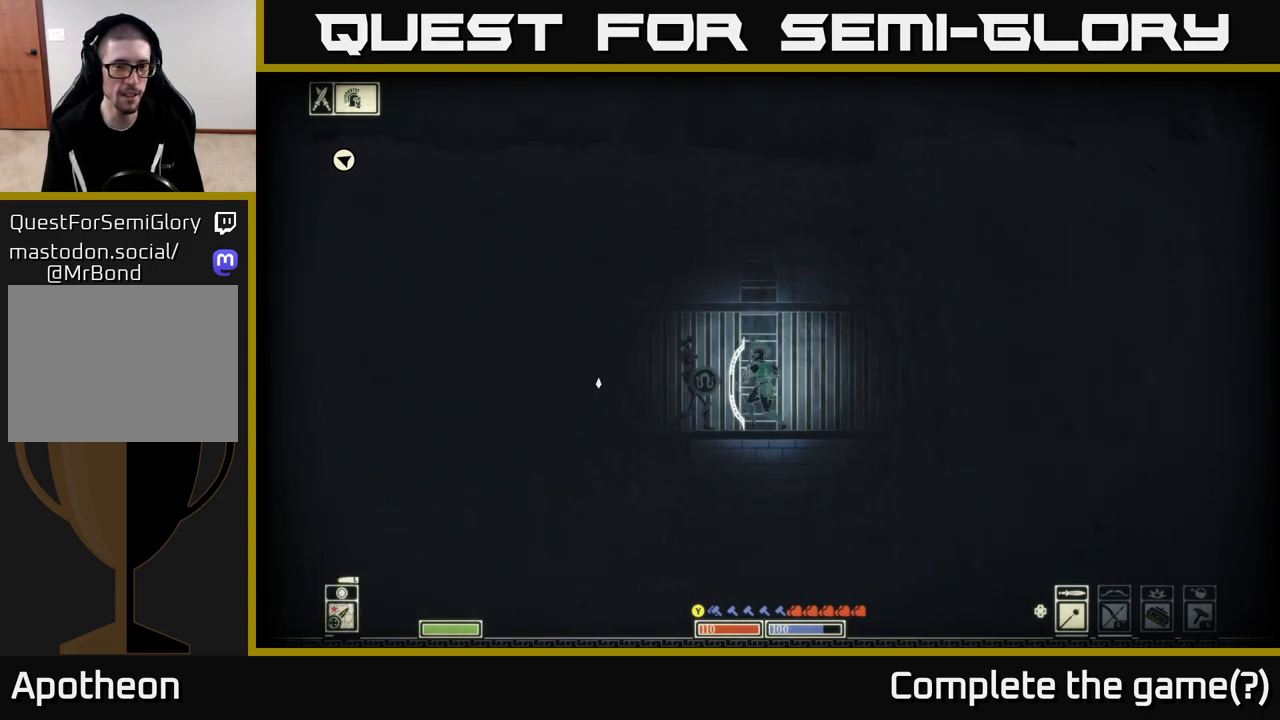
{"buttons": ["L2"], "left_stick": "right", "right_stick": "left", "events": [[117, "left_stick", "right"]]}
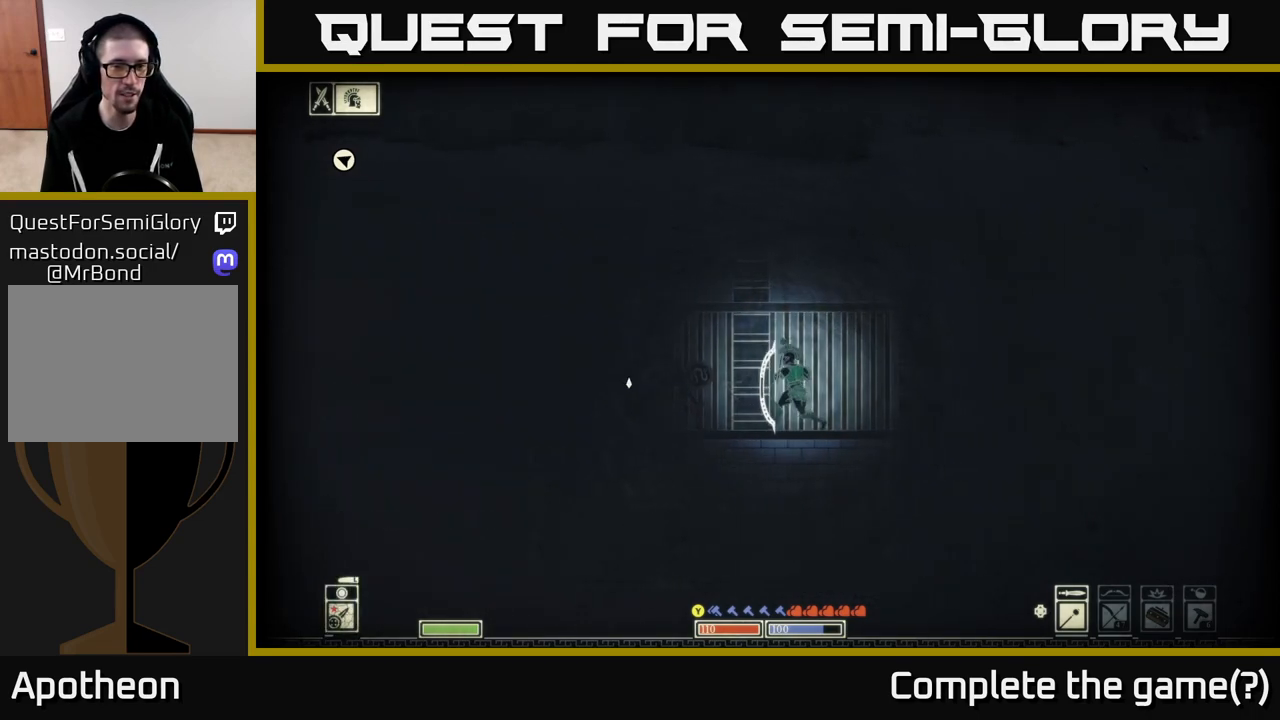
{"buttons": [], "left_stick": "center", "right_stick": "left", "events": [[217, "left_stick", "center"], [233, "L2", "up"], [267, "left_stick", "left"], [333, "R2", "down"], [400, "left_stick", "center"], [417, "R2", "up"]]}
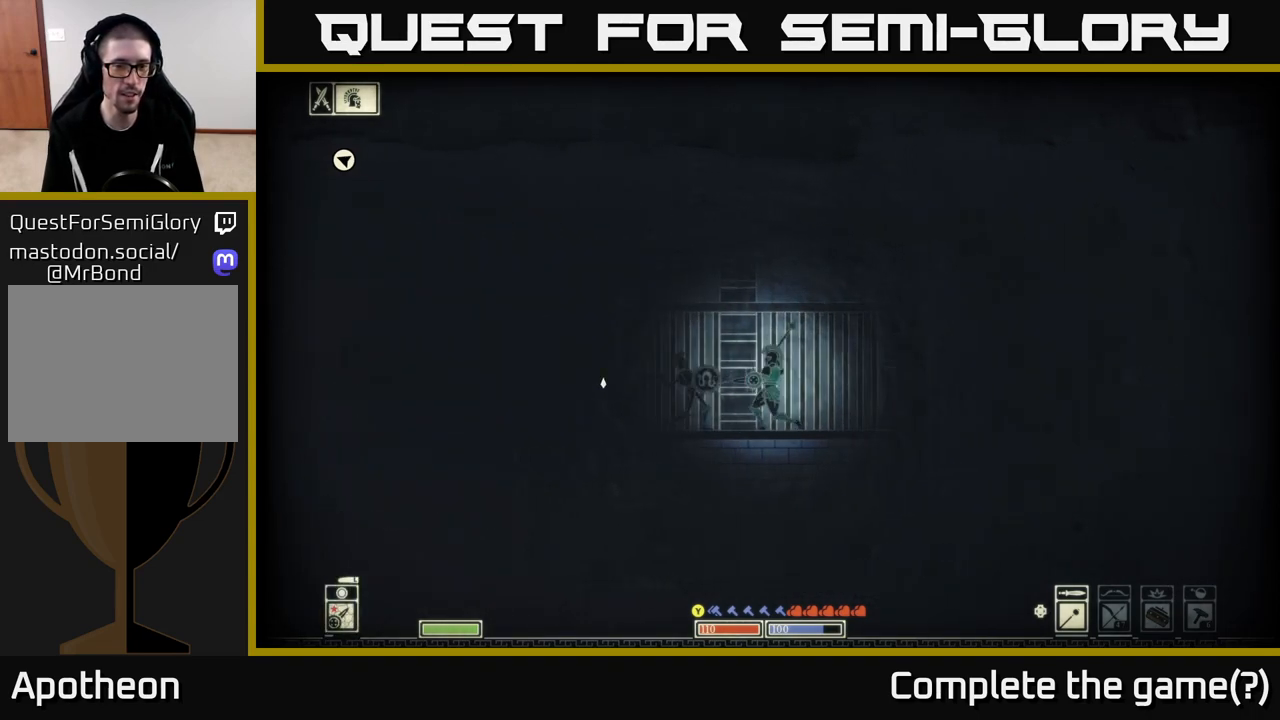
{"buttons": [], "left_stick": "left", "right_stick": "left", "events": [[183, "left_stick", "right"], [417, "left_stick", "left"]]}
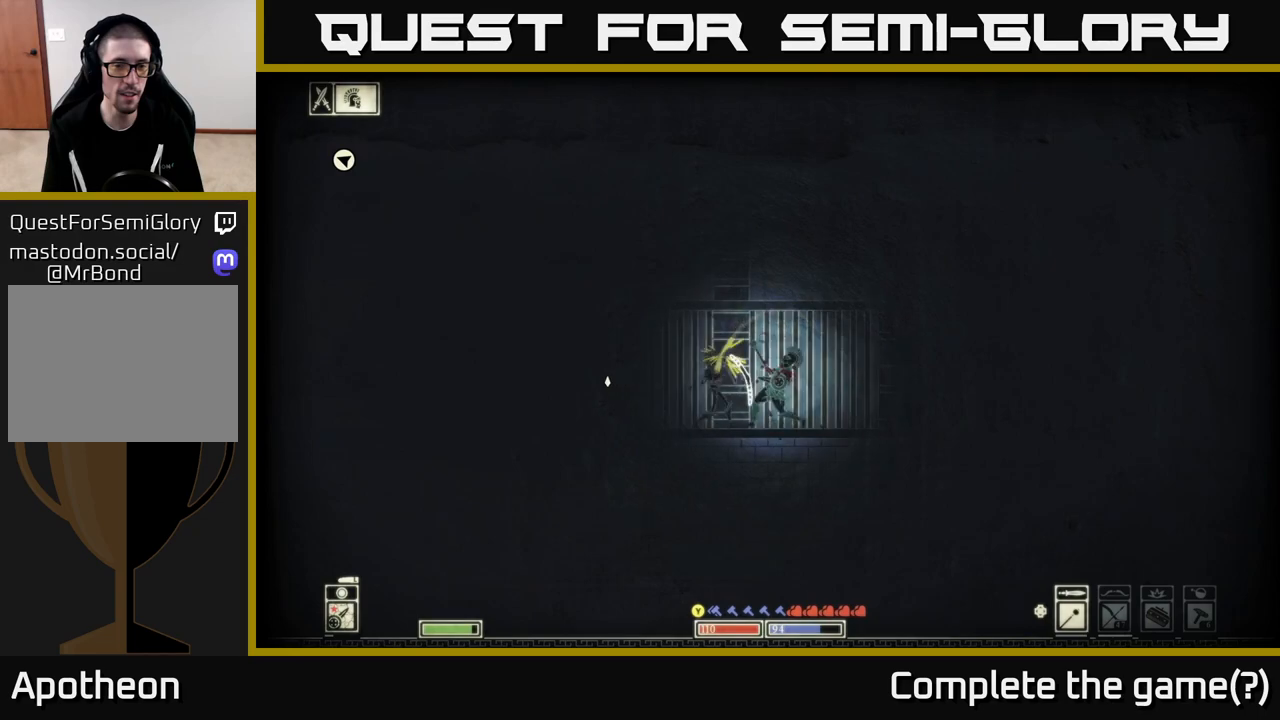
{"buttons": [], "left_stick": "right", "right_stick": "left", "events": [[183, "left_stick", "center"], [233, "left_stick", "right"], [367, "R2", "down"], [500, "R2", "up"]]}
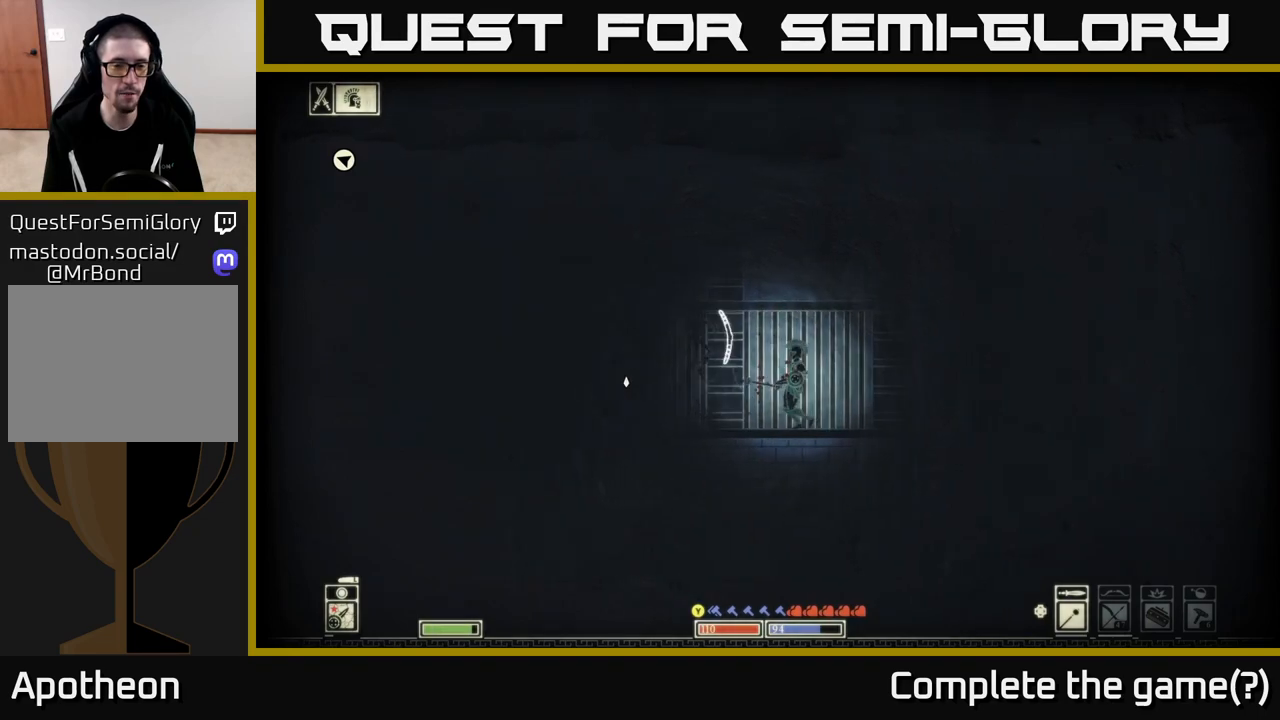
{"buttons": [], "left_stick": "right", "right_stick": "left", "events": [[67, "left_stick", "left"], [233, "left_stick", "center"], [350, "left_stick", "right"]]}
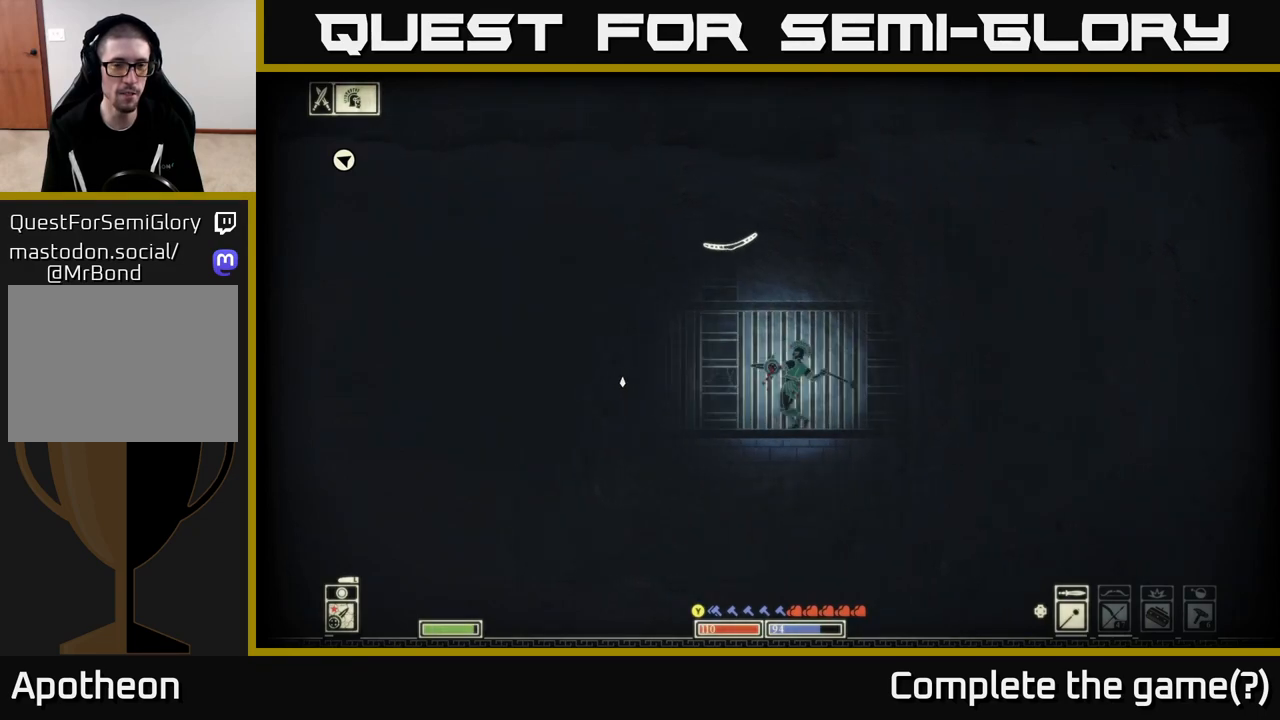
{"buttons": [], "left_stick": "right", "right_stick": "left", "events": [[250, "left_stick", "left"], [450, "left_stick", "center"], [500, "left_stick", "right"]]}
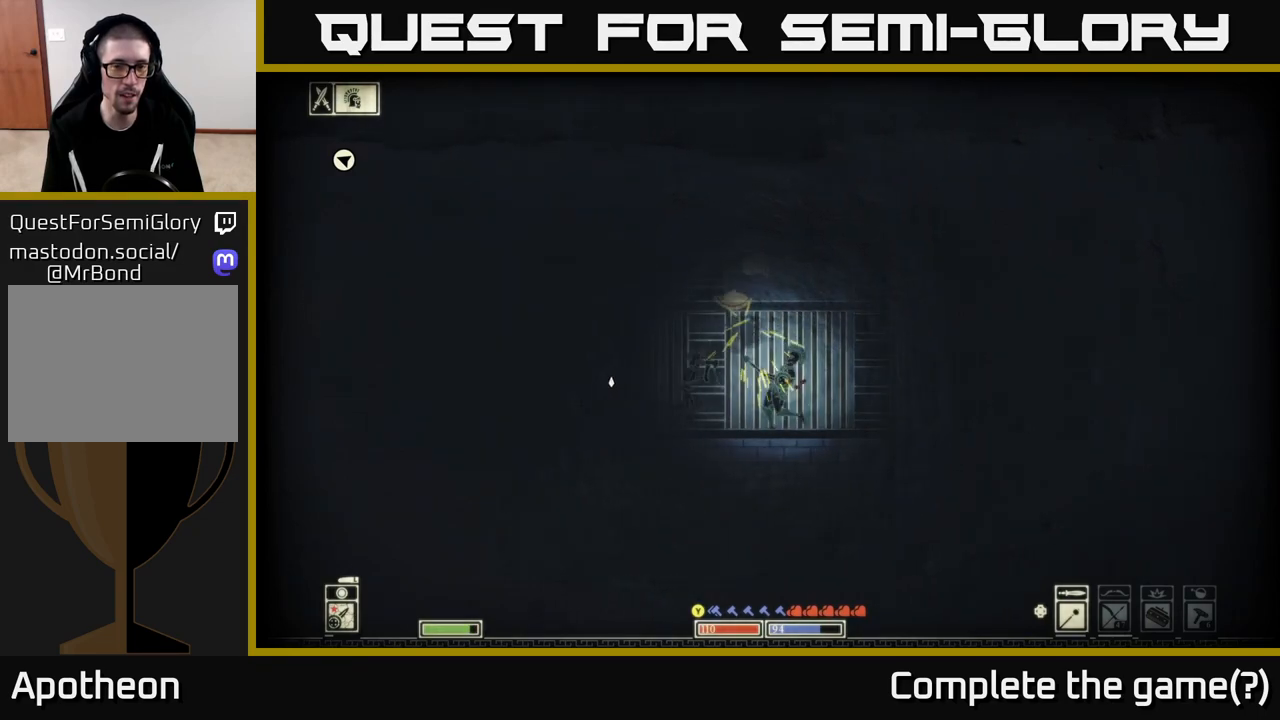
{"buttons": ["R2"], "left_stick": "left", "right_stick": "left", "events": [[350, "left_stick", "left"], [483, "R2", "down"]]}
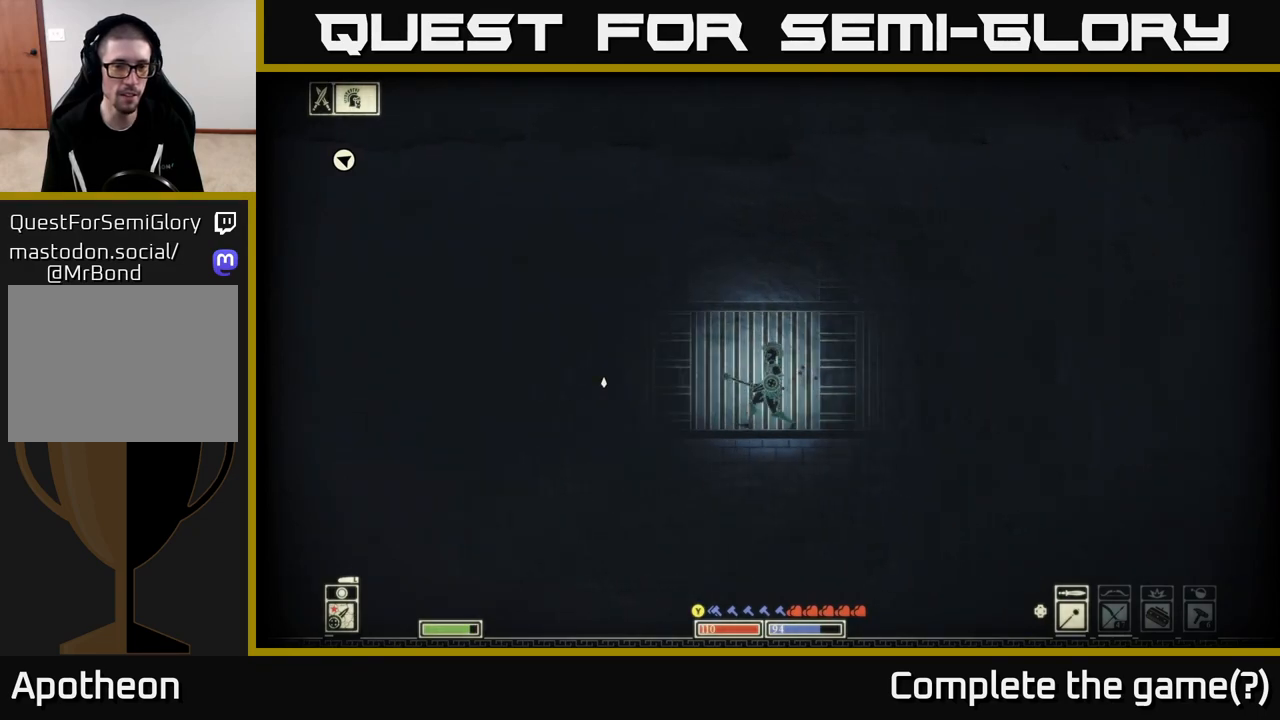
{"buttons": [], "left_stick": "left", "right_stick": "left", "events": [[83, "R2", "up"]]}
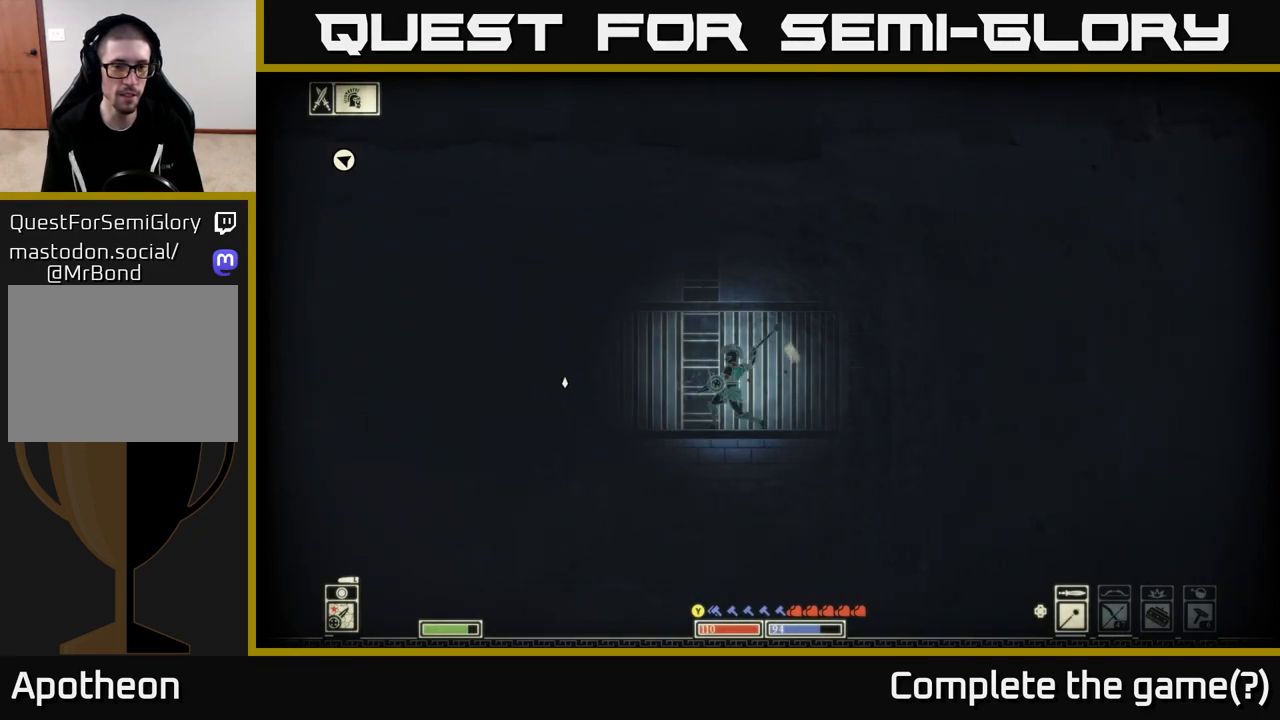
{"buttons": ["L2"], "left_stick": "right", "right_stick": "left", "events": [[133, "left_stick", "center"], [167, "L2", "down"], [200, "left_stick", "right"]]}
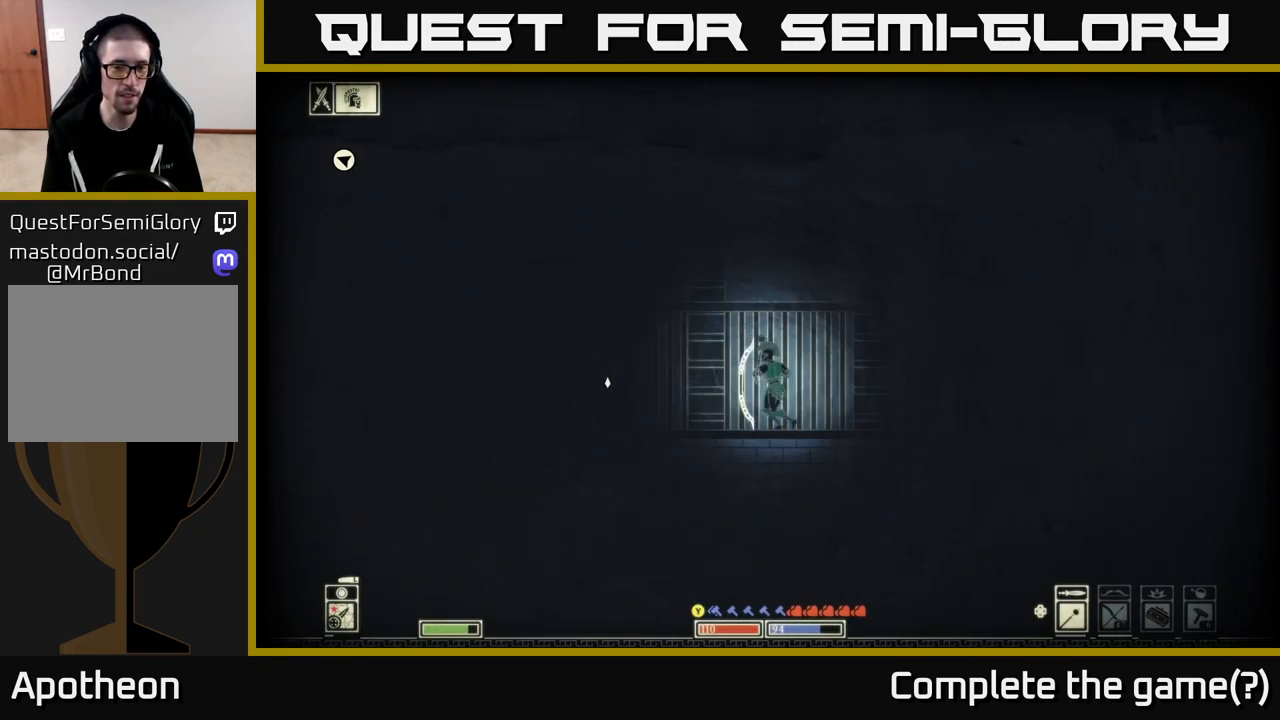
{"buttons": ["L2"], "left_stick": "left", "right_stick": "left", "events": [[500, "left_stick", "left"]]}
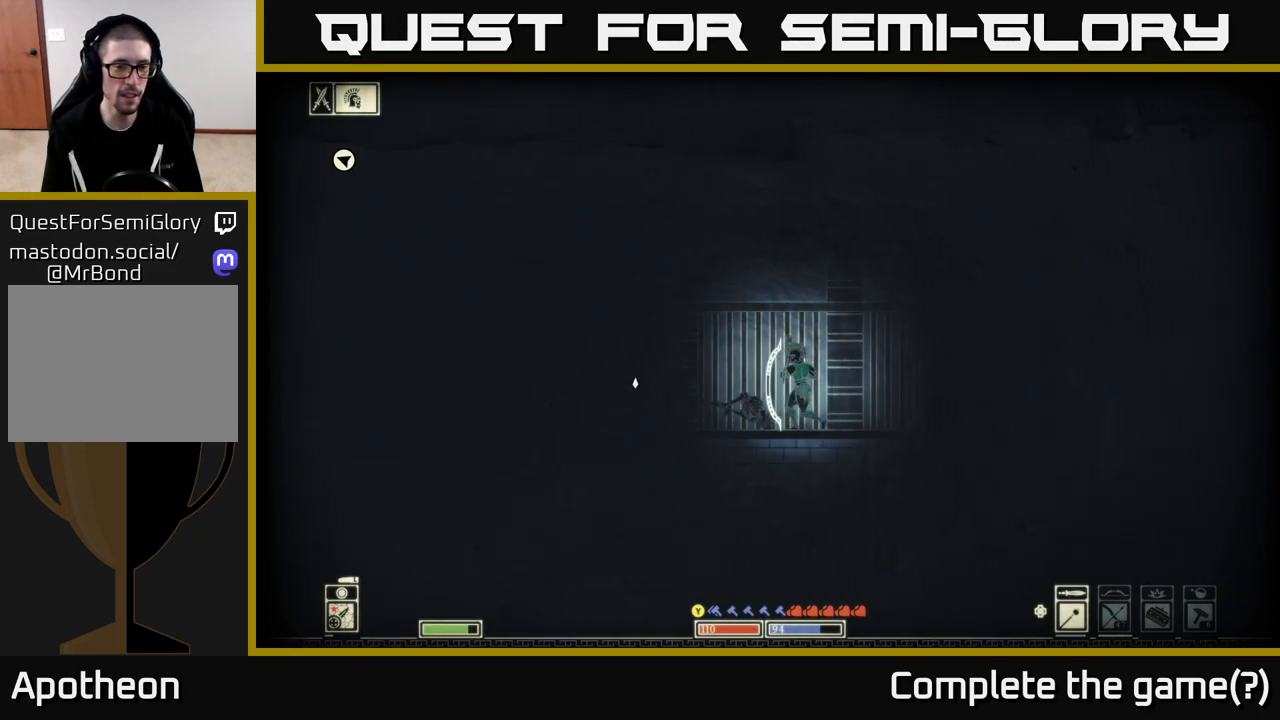
{"buttons": [], "left_stick": "right", "right_stick": "left", "events": [[233, "R2", "down"], [283, "L2", "up"], [333, "R2", "up"], [333, "left_stick", "center"], [383, "left_stick", "right"]]}
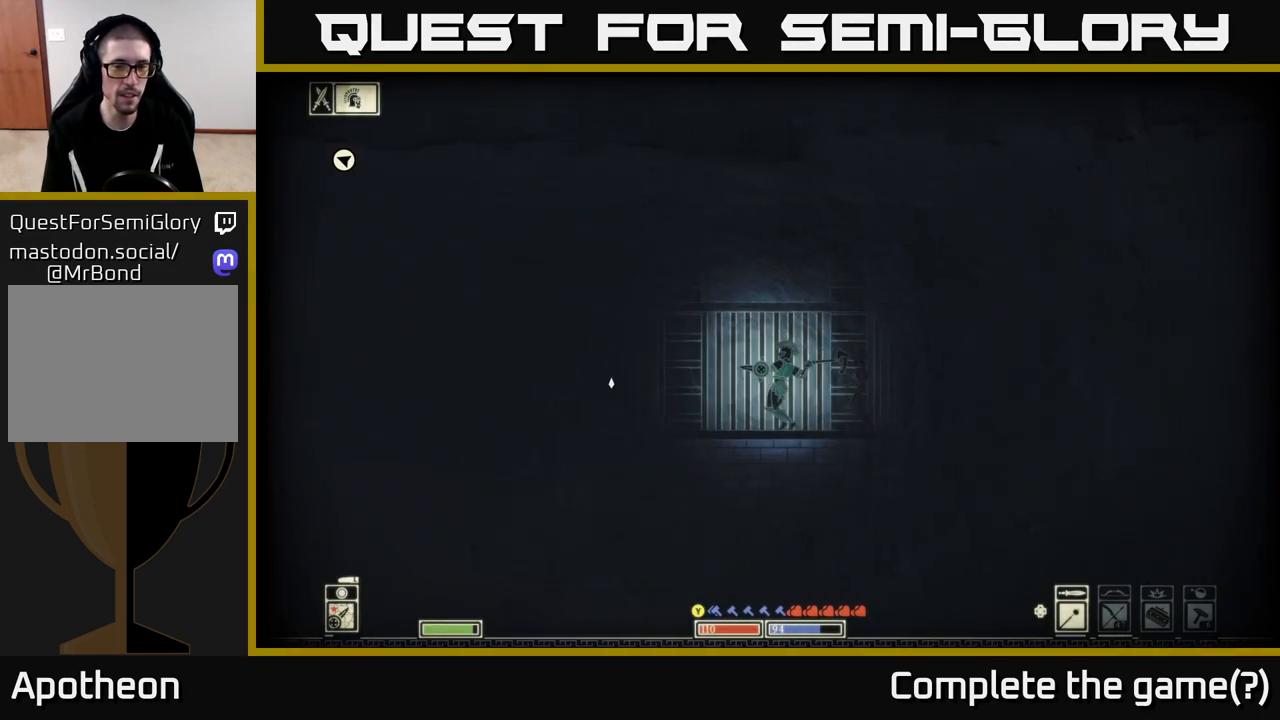
{"buttons": [], "left_stick": "left", "right_stick": "right", "events": [[100, "right_stick", "right"], [317, "left_stick", "left"]]}
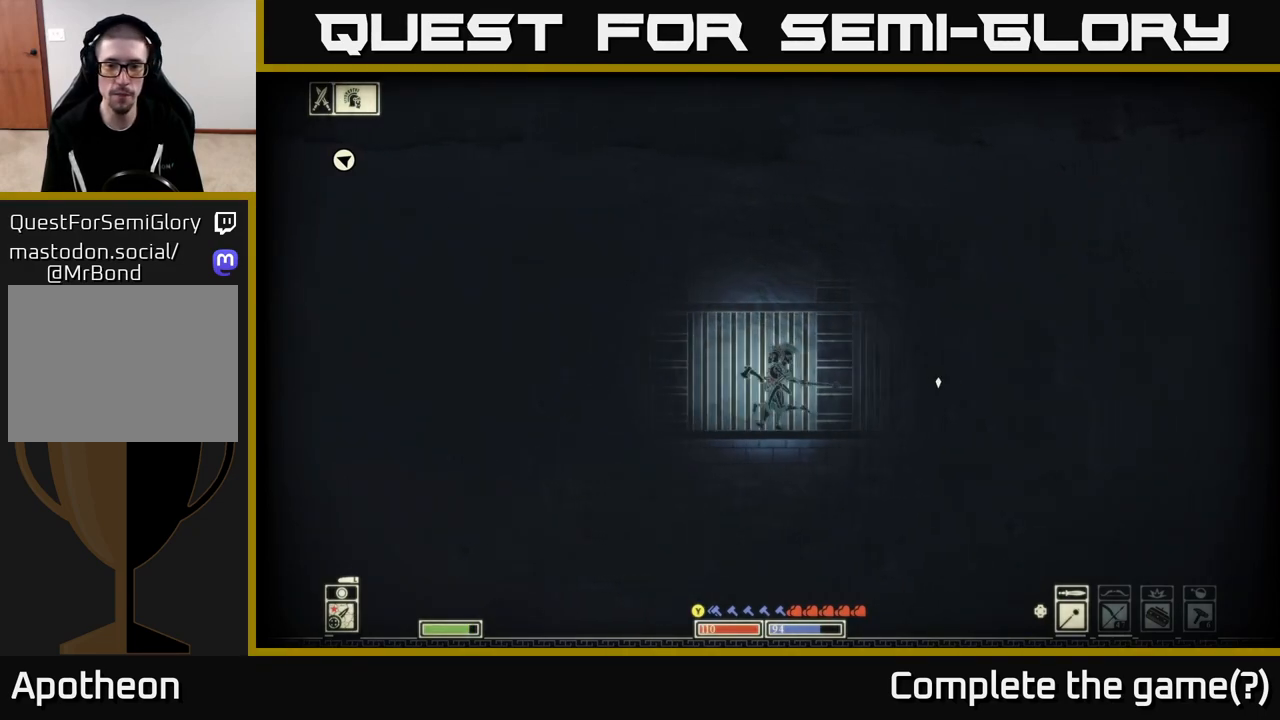
{"buttons": ["L2"], "left_stick": "left", "right_stick": "right", "events": [[167, "L2", "down"]]}
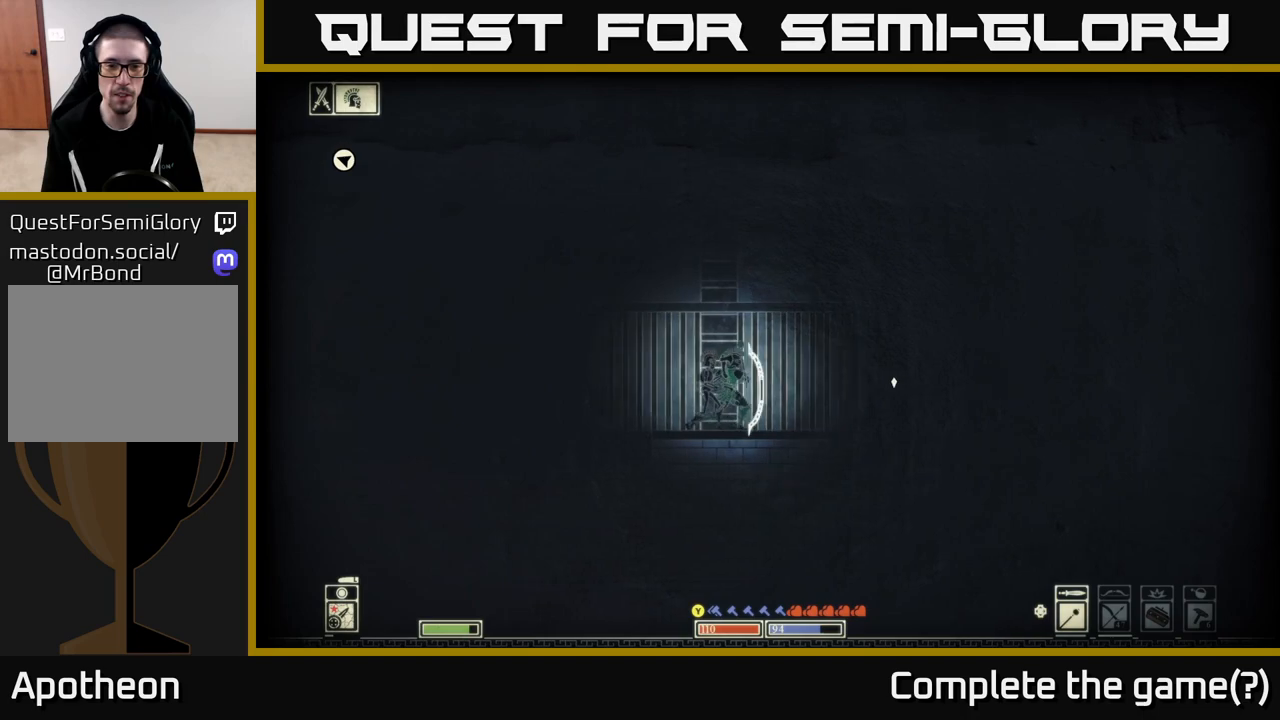
{"buttons": ["L2"], "left_stick": "right", "right_stick": "left", "events": [[17, "left_stick", "right"], [50, "right_stick", "left"]]}
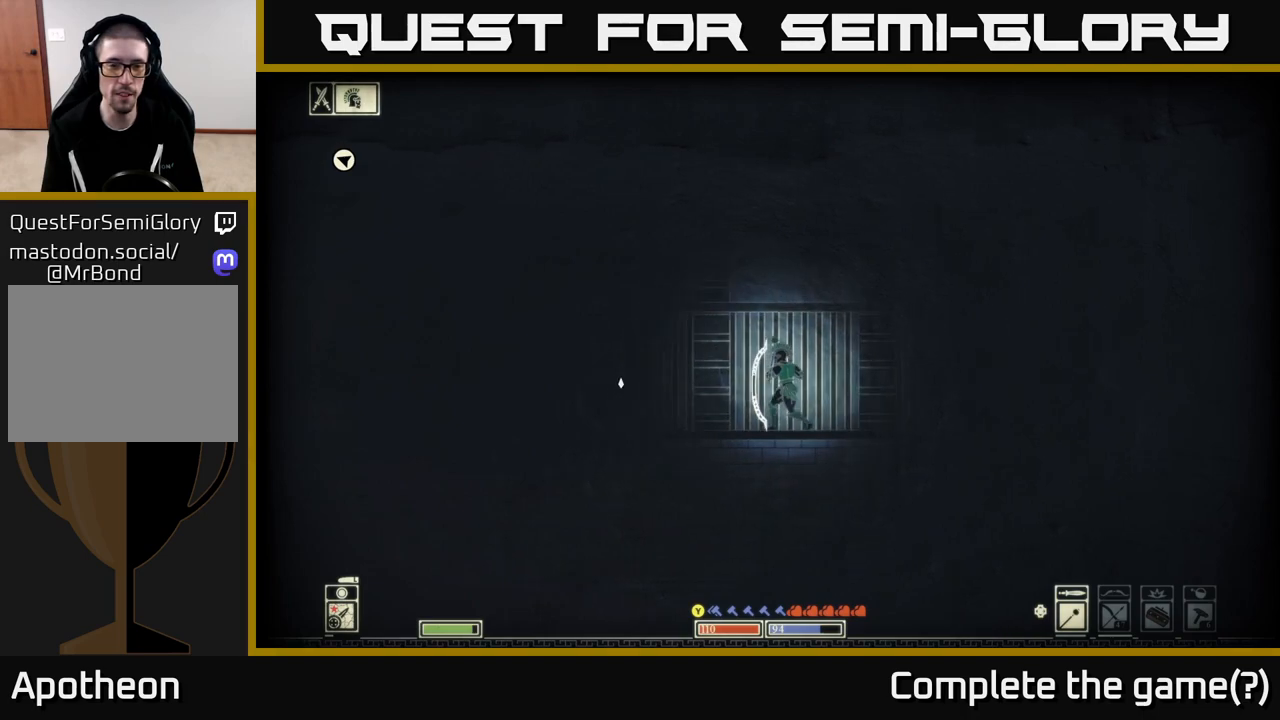
{"buttons": [], "left_stick": "right", "right_stick": "left", "events": [[200, "L2", "up"], [350, "R2", "down"], [483, "R2", "up"]]}